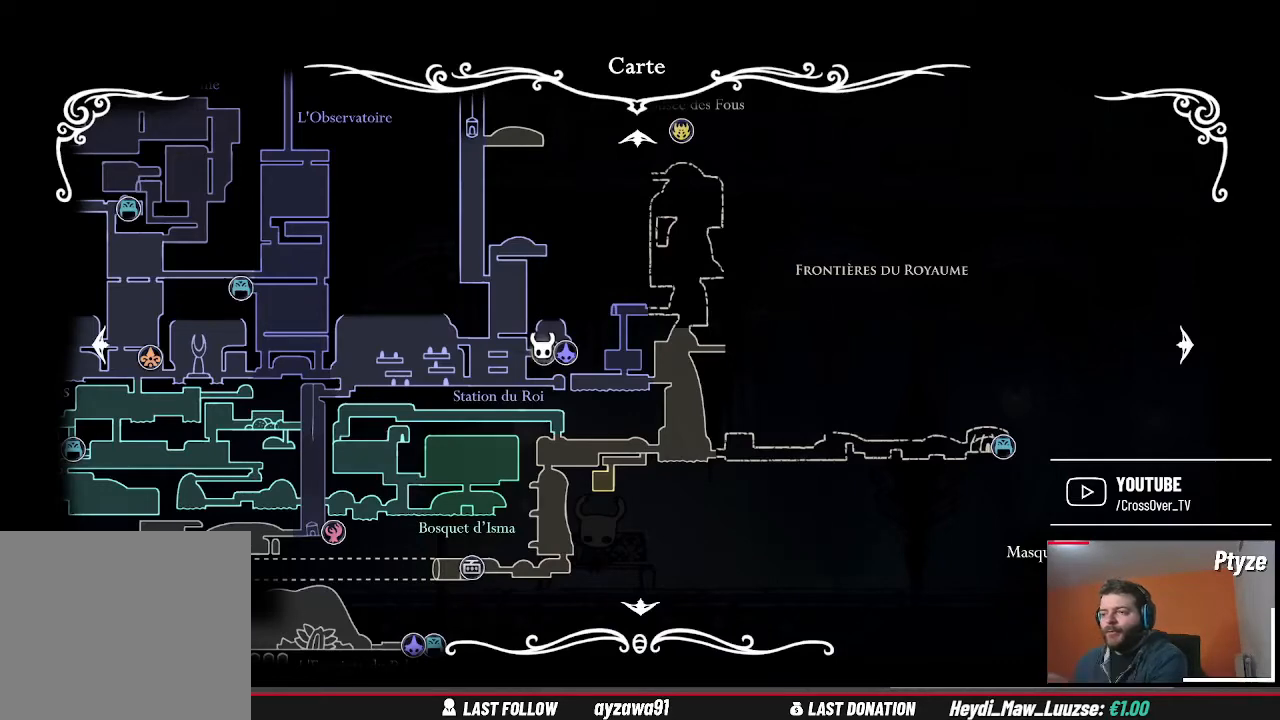
Gameplay with a controller (Xbox layout); each line is a JSON object with the inputs held at the frame after it. "events" lists button and stick changes between this image and that frame as [ms after this image, input, new state], when the widget could be followed in between. Not read: L3 R3.
{"buttons": [], "left_stick": "down", "right_stick": "center", "events": [[467, "left_stick", "down"]]}
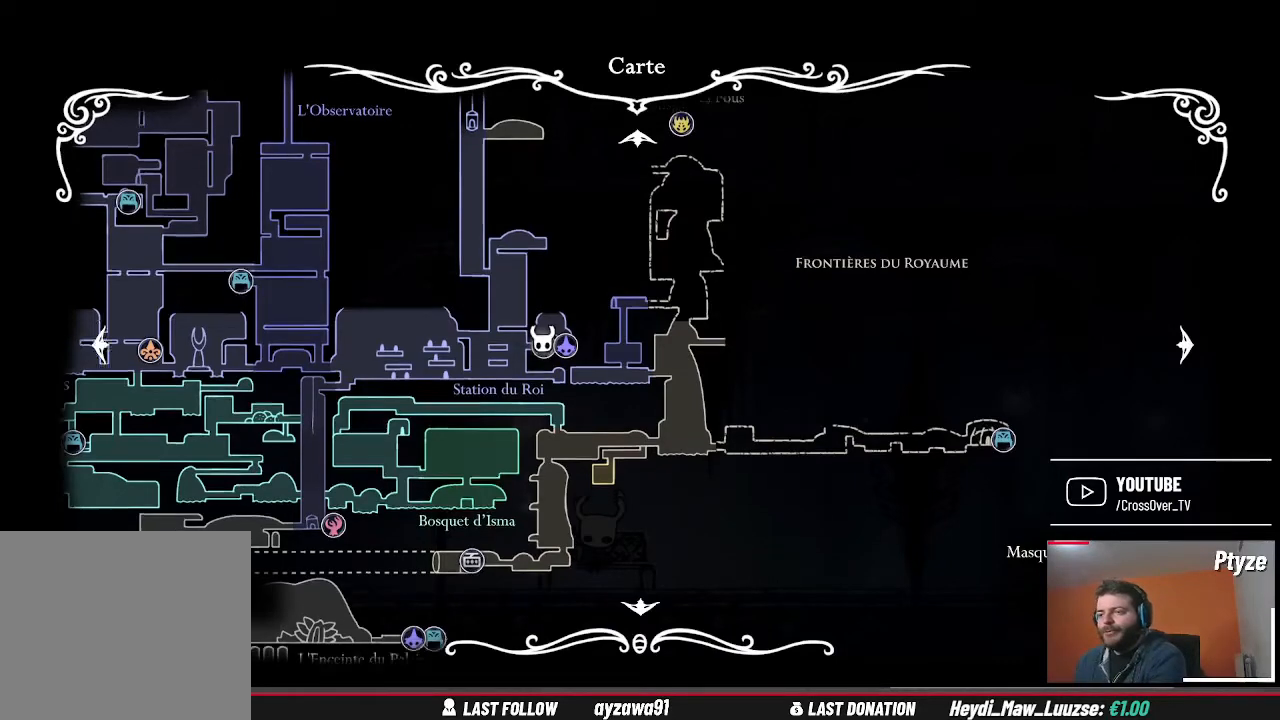
{"buttons": [], "left_stick": "center", "right_stick": "center", "events": [[467, "left_stick", "center"]]}
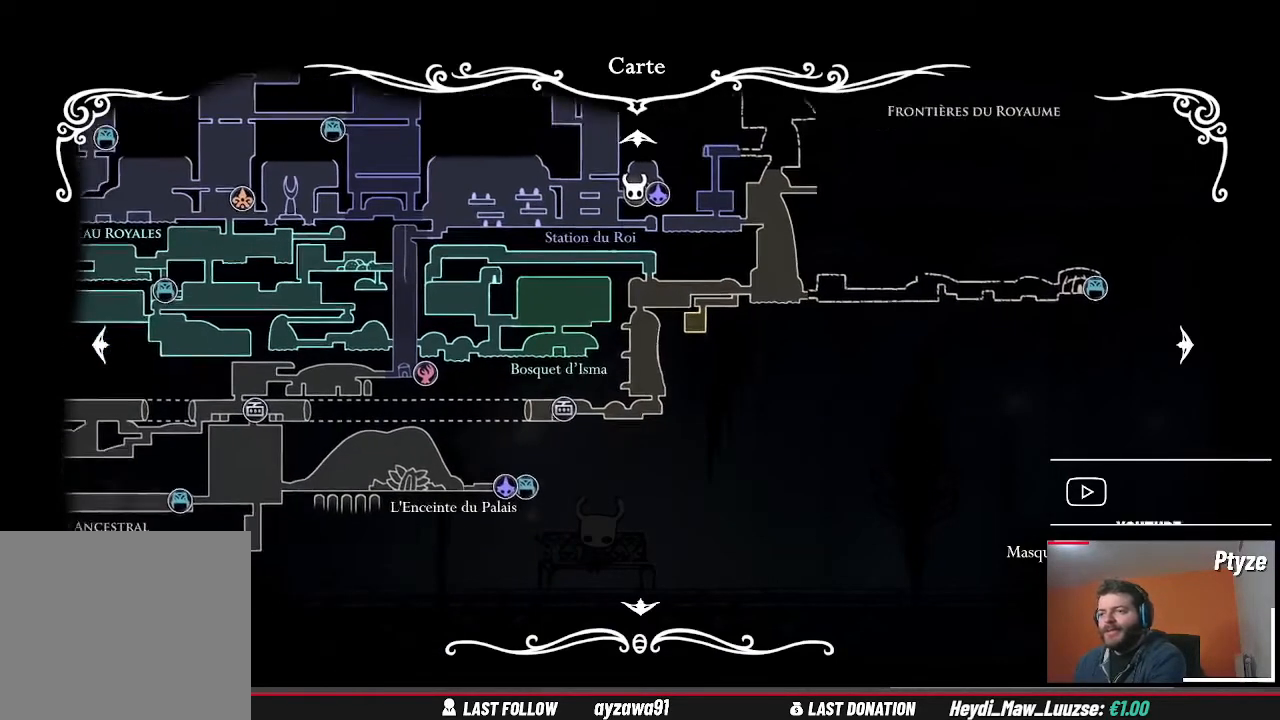
{"buttons": [], "left_stick": "center", "right_stick": "center", "events": [[133, "left_stick", "up-right"], [233, "left_stick", "right"], [400, "left_stick", "center"]]}
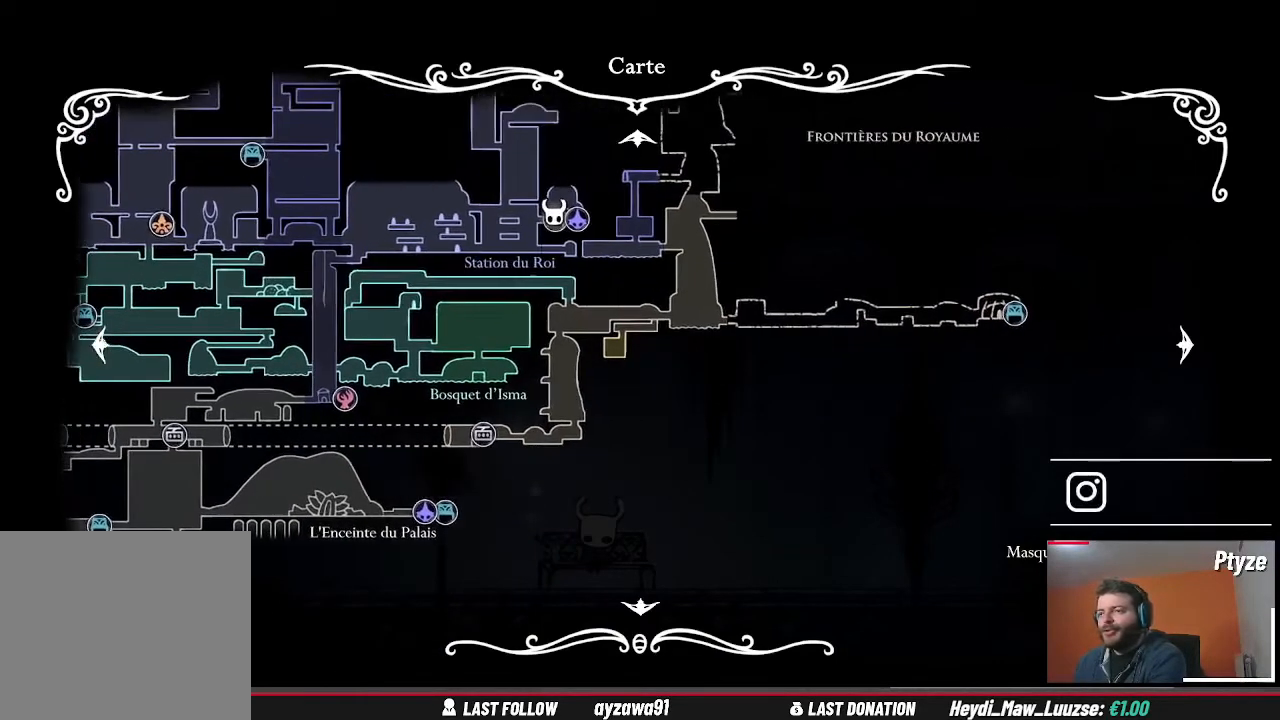
{"buttons": [], "left_stick": "up", "right_stick": "center", "events": [[33, "left_stick", "down"], [200, "left_stick", "center"], [433, "left_stick", "up"]]}
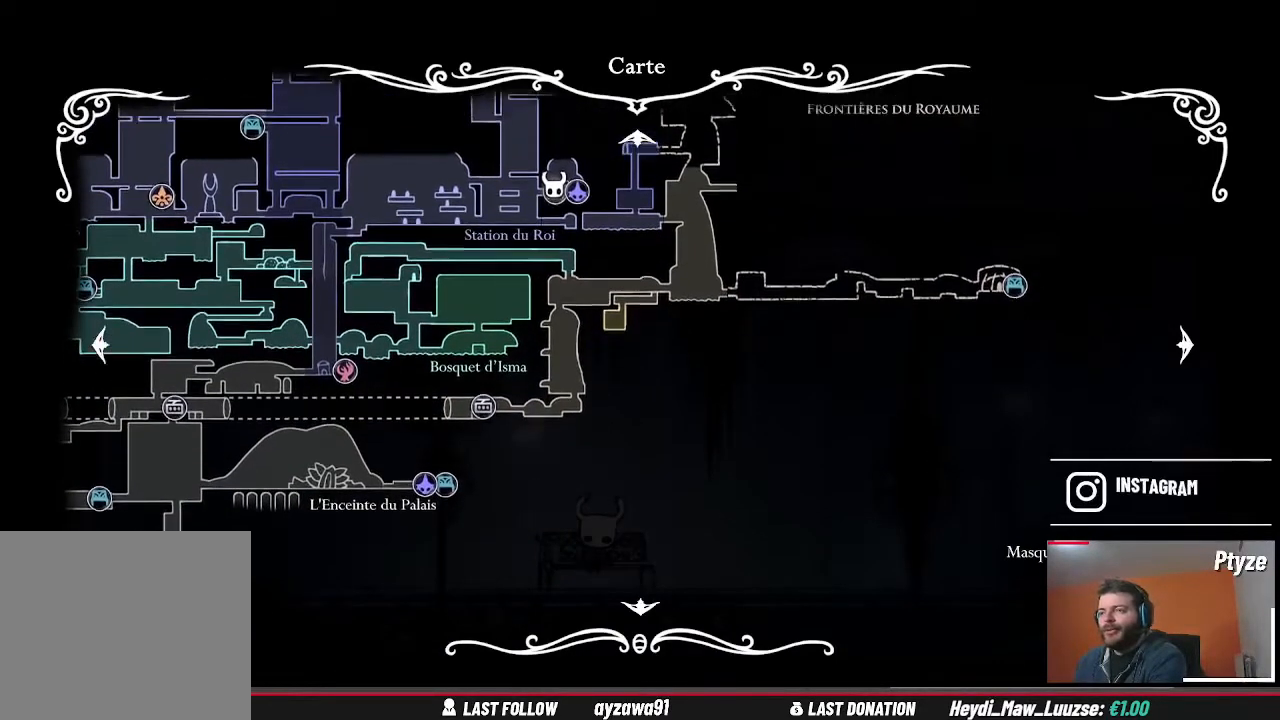
{"buttons": [], "left_stick": "center", "right_stick": "center", "events": [[100, "left_stick", "center"]]}
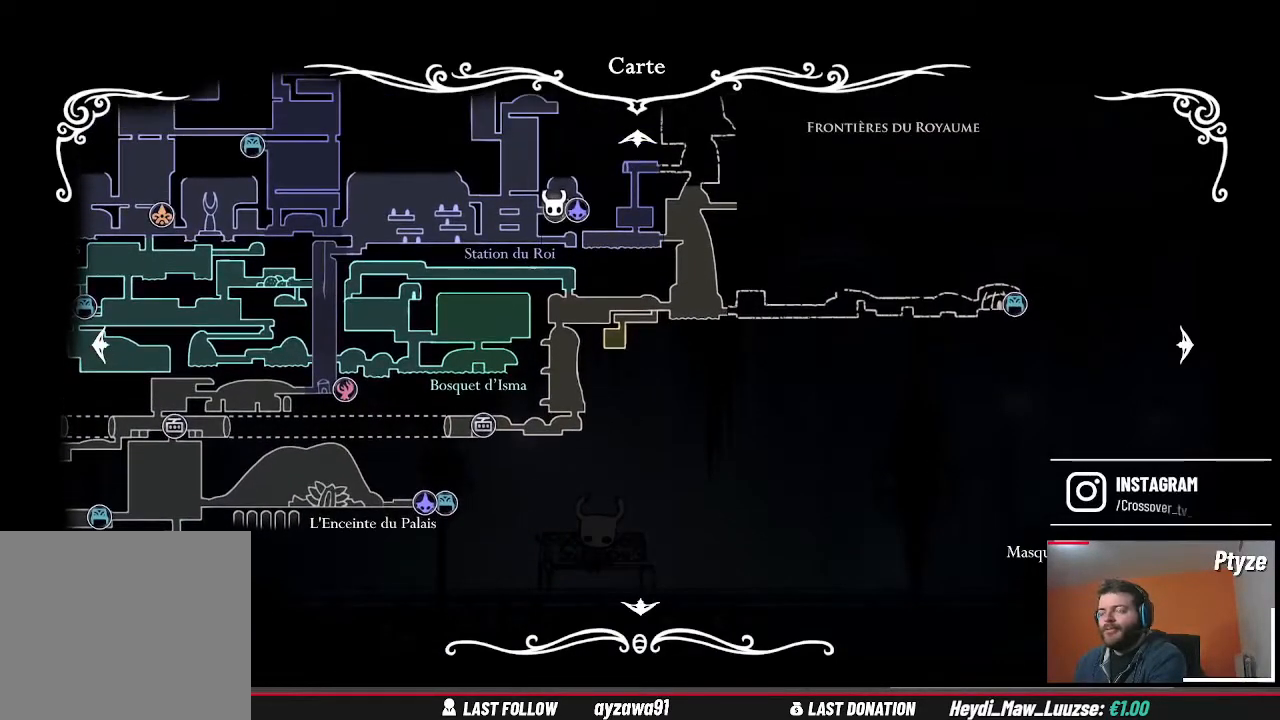
{"buttons": [], "left_stick": "center", "right_stick": "center", "events": []}
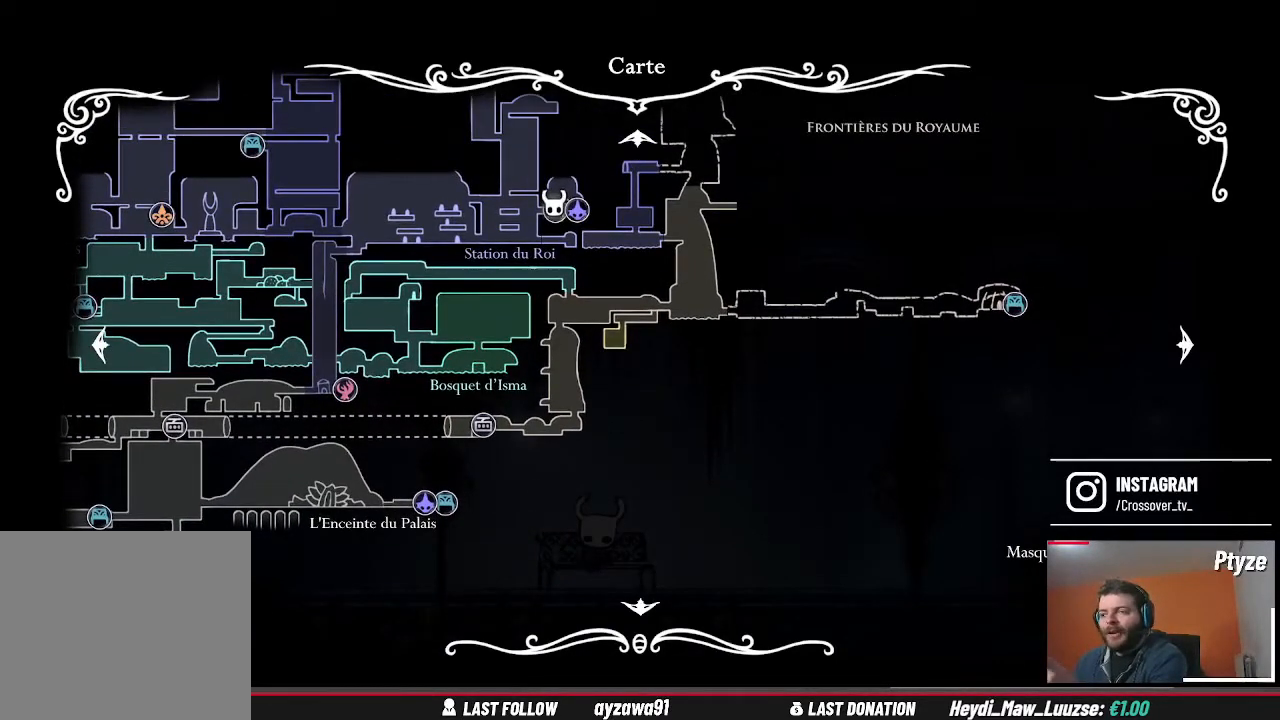
{"buttons": [], "left_stick": "center", "right_stick": "center", "events": []}
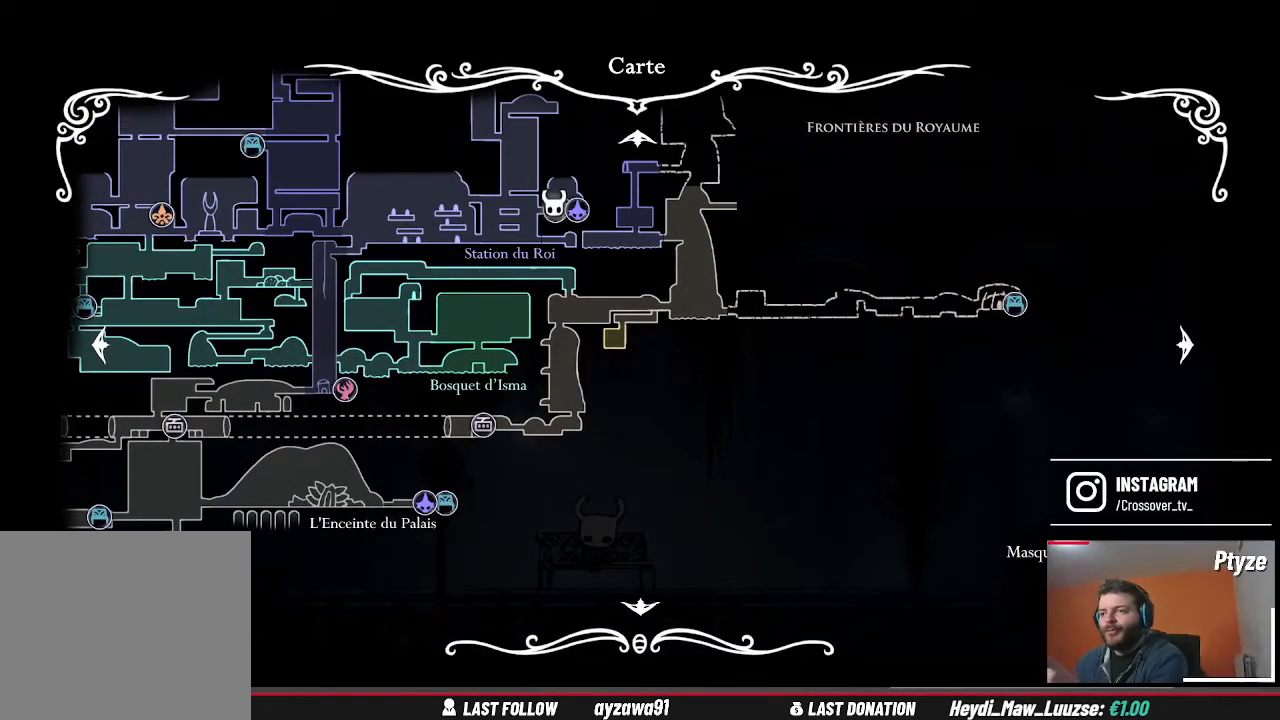
{"buttons": [], "left_stick": "center", "right_stick": "center", "events": []}
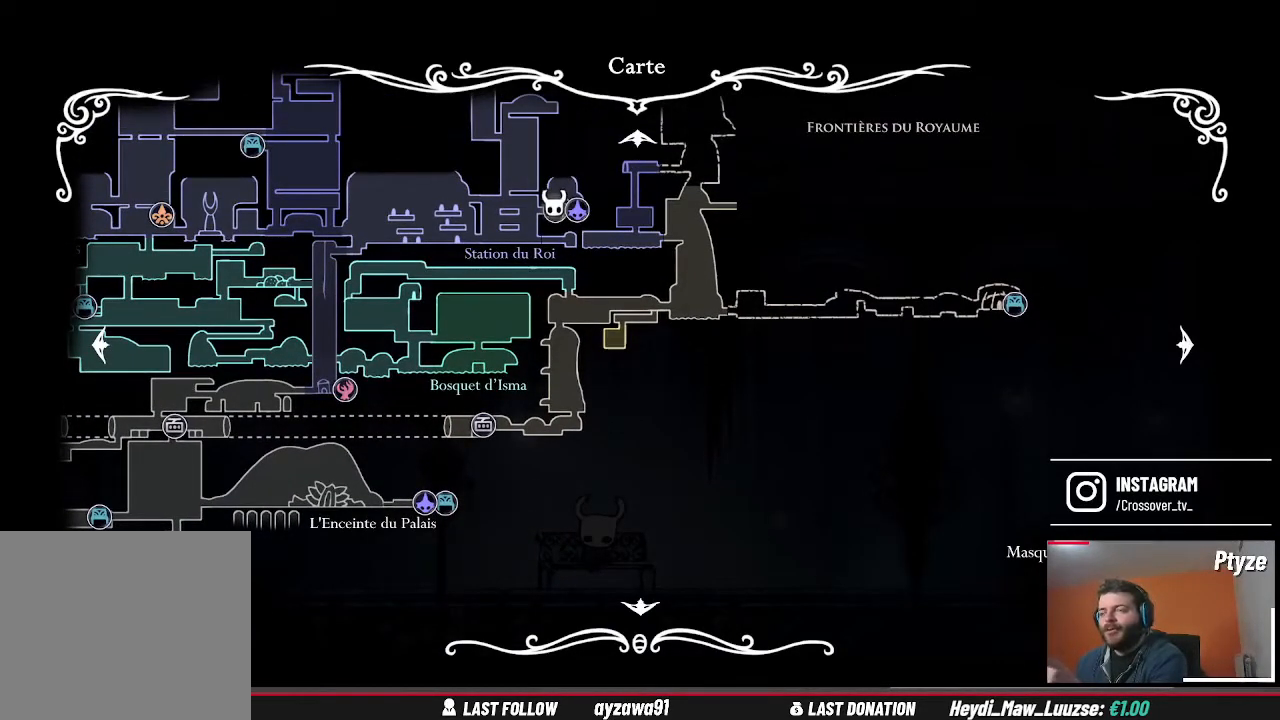
{"buttons": [], "left_stick": "center", "right_stick": "center", "events": []}
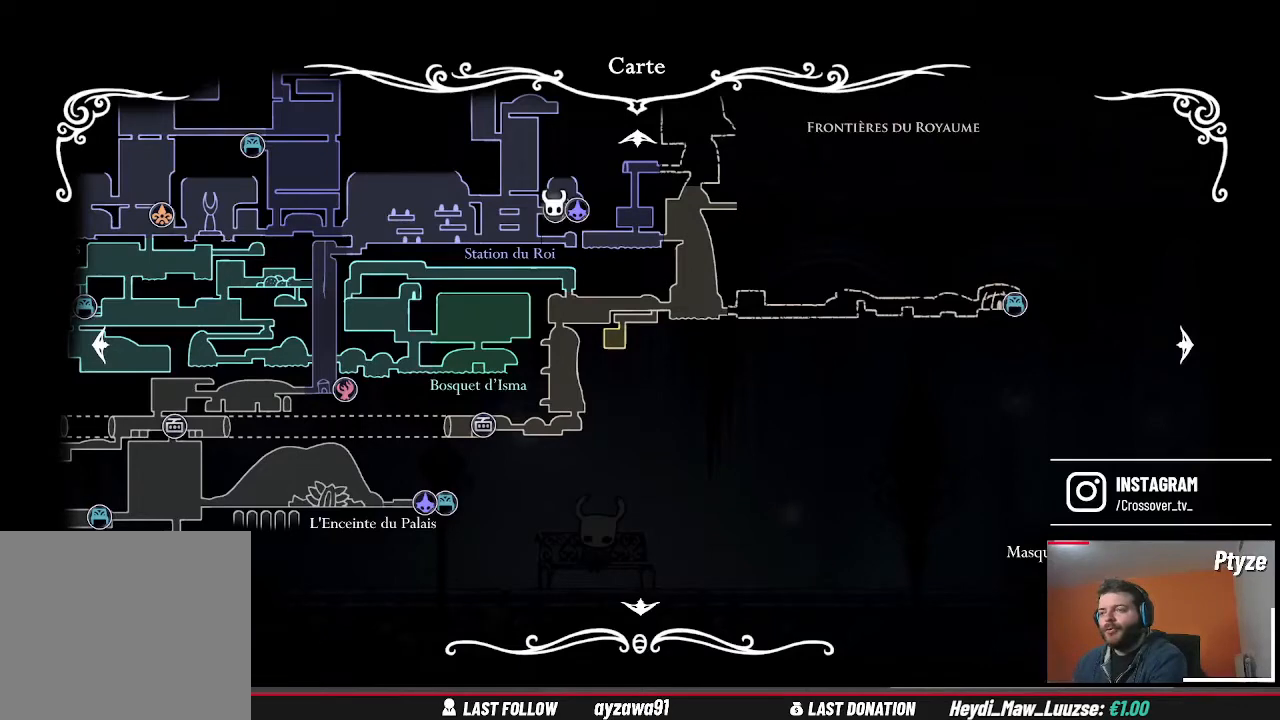
{"buttons": [], "left_stick": "center", "right_stick": "center", "events": []}
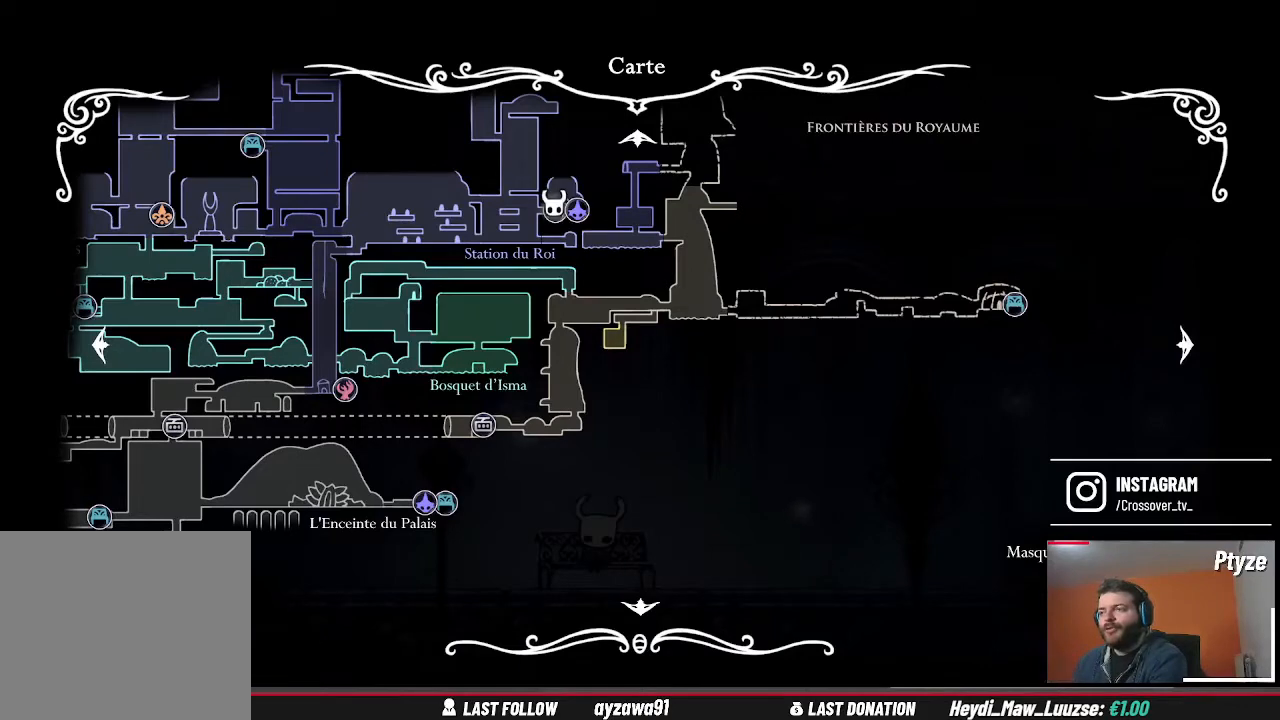
{"buttons": [], "left_stick": "center", "right_stick": "center", "events": []}
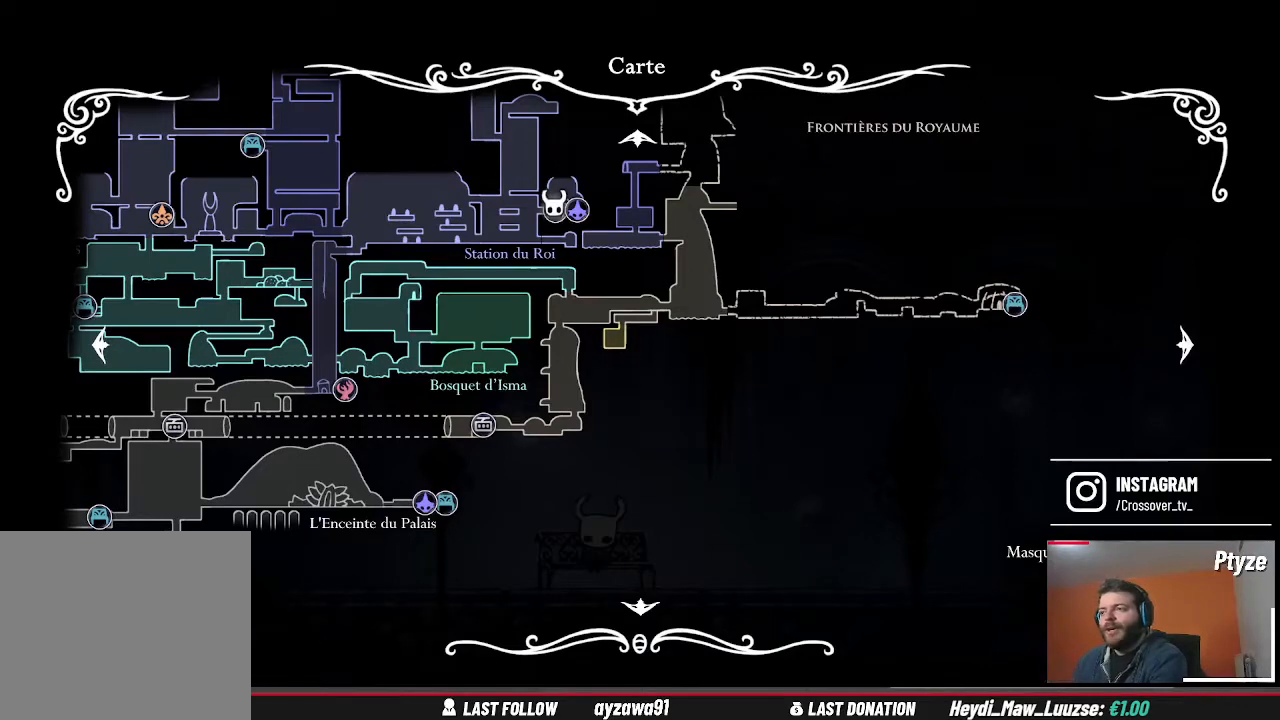
{"buttons": [], "left_stick": "up-right", "right_stick": "center", "events": [[367, "left_stick", "up-right"]]}
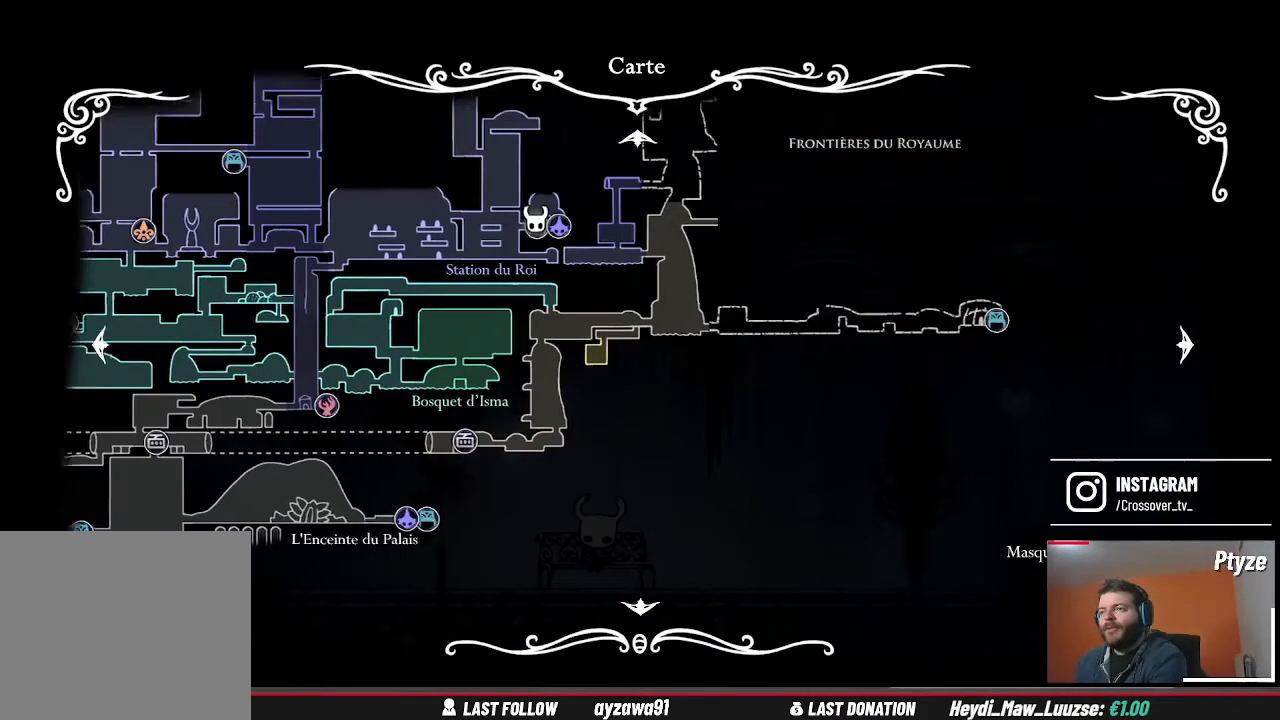
{"buttons": [], "left_stick": "up", "right_stick": "center", "events": [[233, "left_stick", "center"], [467, "left_stick", "up"]]}
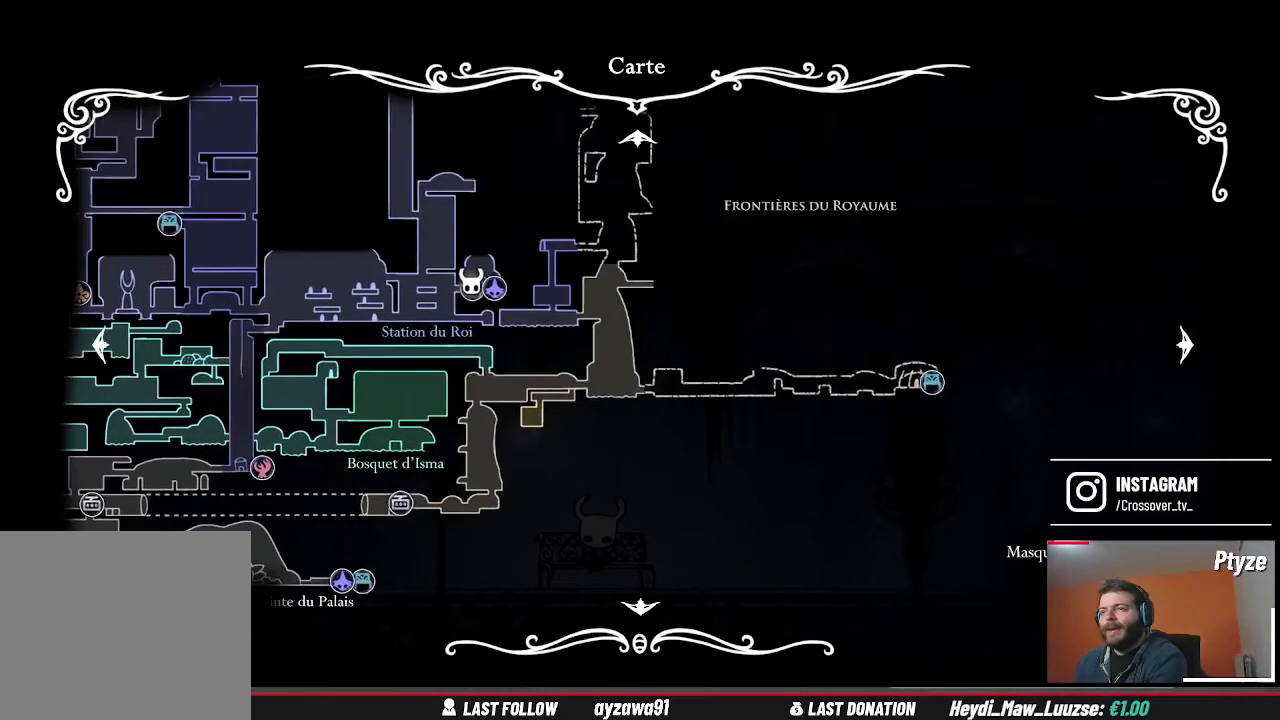
{"buttons": [], "left_stick": "up", "right_stick": "center", "events": [[167, "left_stick", "center"], [367, "left_stick", "up"]]}
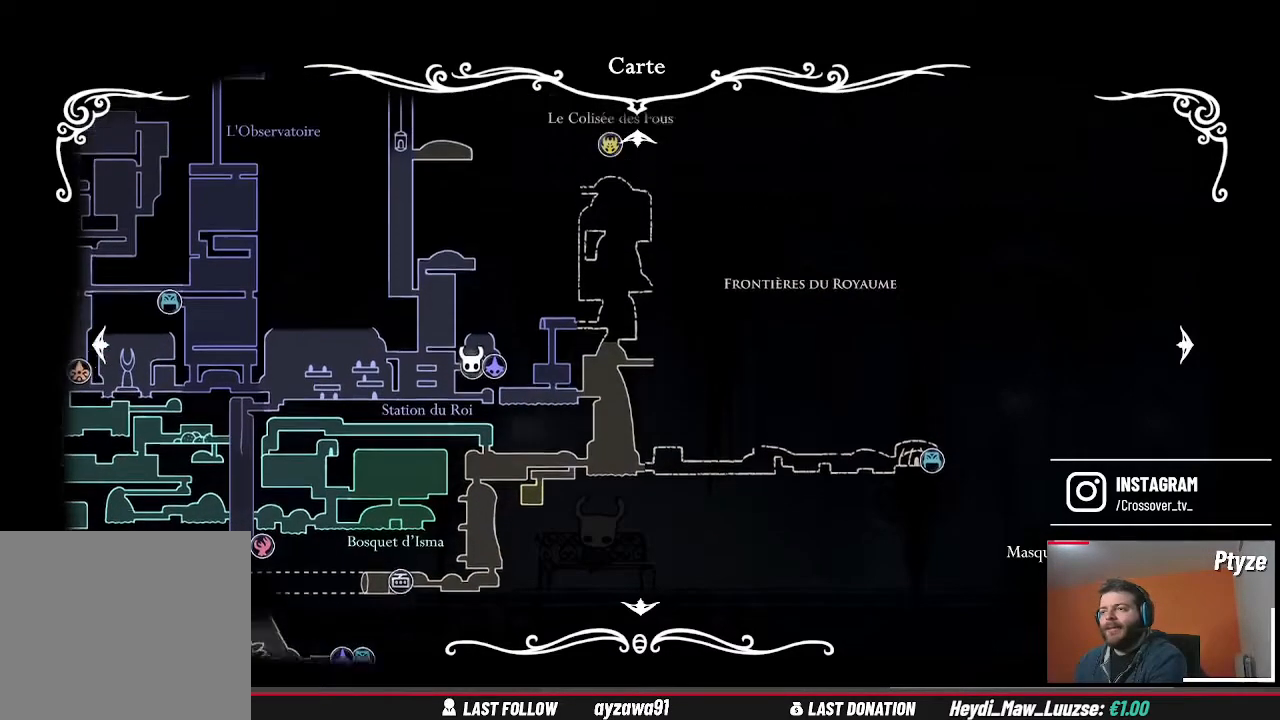
{"buttons": [], "left_stick": "center", "right_stick": "center", "events": [[67, "left_stick", "center"], [300, "left_stick", "up"], [500, "left_stick", "center"]]}